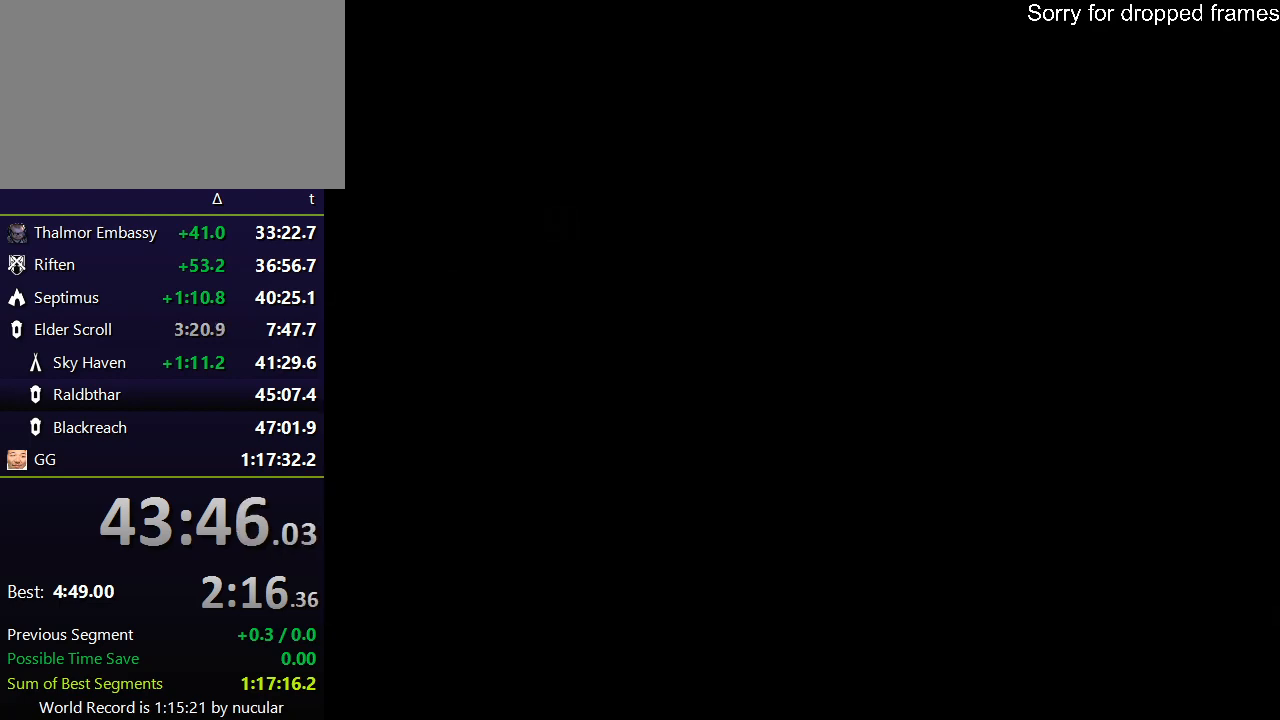
Gameplay with keyboard and mouse; each line is a JSON object with the keys and mouse buttons held at the frame after it. "events" lists presses ("down") and releases ("up") of "1", "2", "3", "4", "5", "a", "alt", "c", "ctrl", "d", "e", "f", "q", "r", "s", "shift", "space", "tab", "v", "w", "x", "z", "mouse_left", "mouse_middle", "mouse_right", "mouse_wheel_up" and "mouse_wheel_down" between this image and that frame as [ms after this image, input, new state], when the widget could be followed in between. "mouse_left", "mouse_middle", "mouse_right", "mouse_wheel_up", "mouse_wheel_down" = the "left", "middle", "right", "wheel_up", "wheel_down" buttons of the "mouse" list. No other keys are recorded. Not read: mouse_move.
{"keys": ["d", "w"], "mouse": [], "events": [[200, "w", "down"], [233, "d", "down"]]}
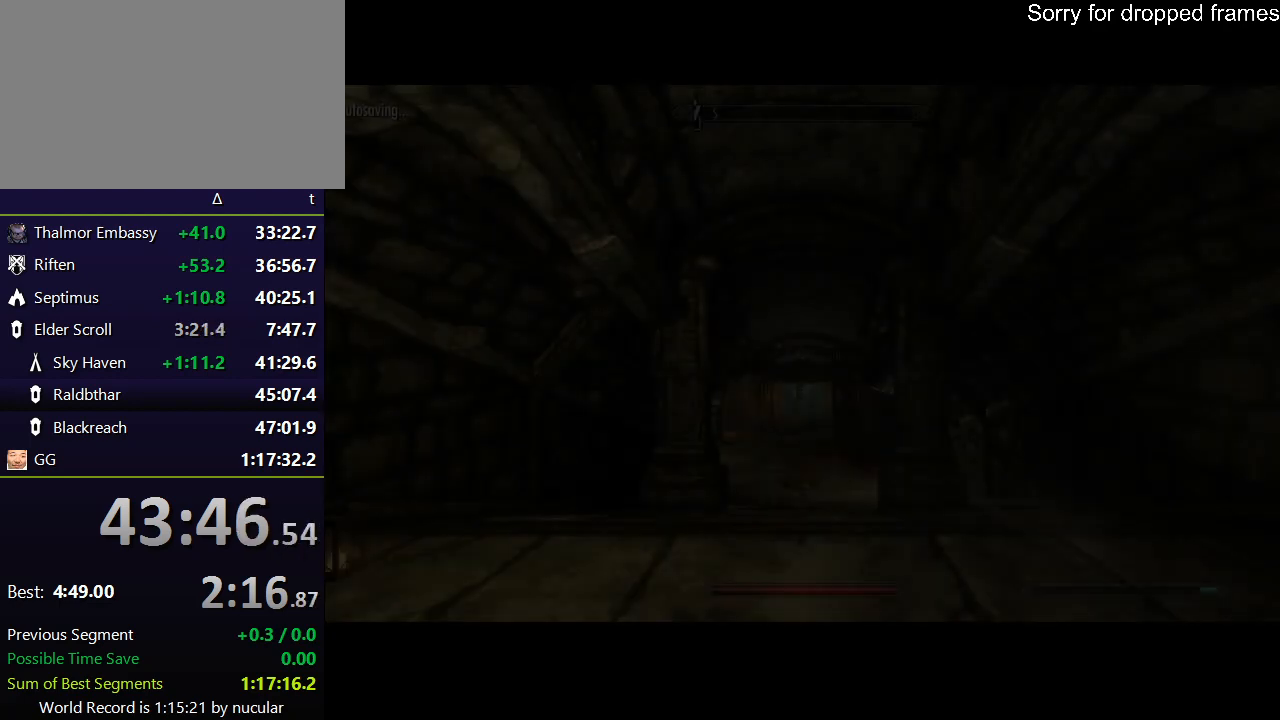
{"keys": ["d", "w"], "mouse": [], "events": []}
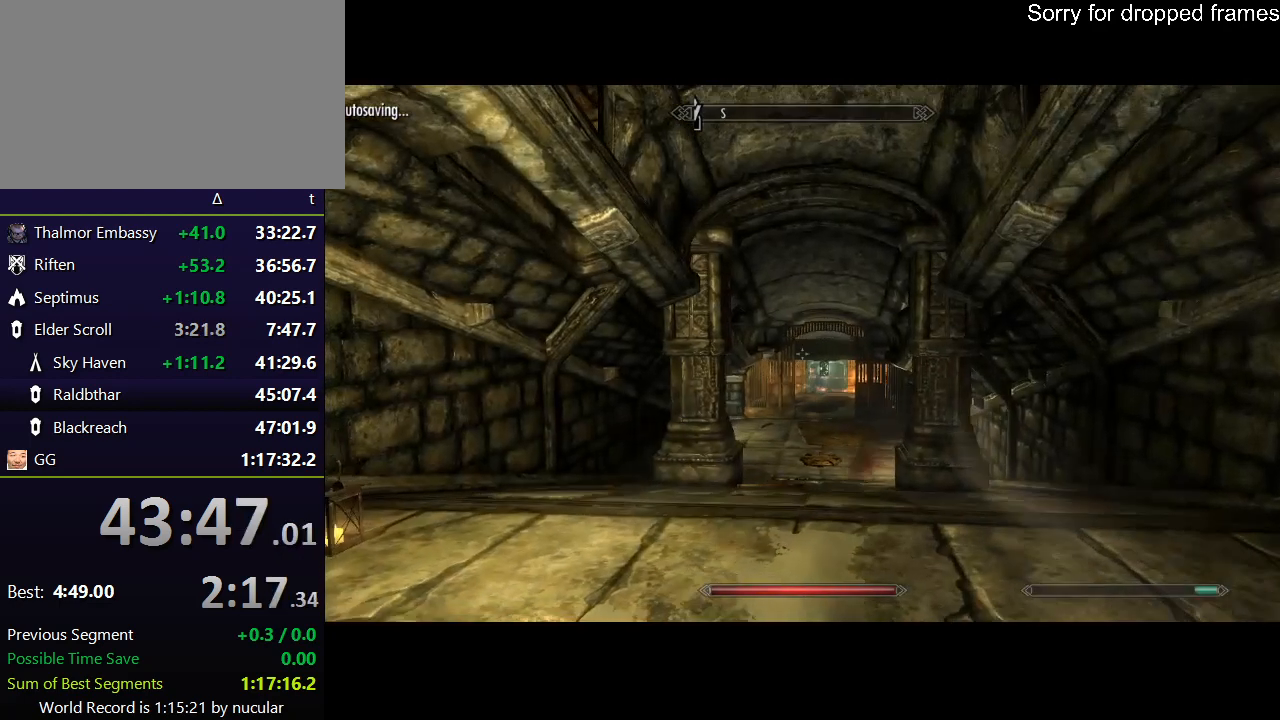
{"keys": ["alt", "w"], "mouse": [], "events": [[267, "alt", "down"], [267, "d", "up"], [367, "alt", "up"], [467, "alt", "down"]]}
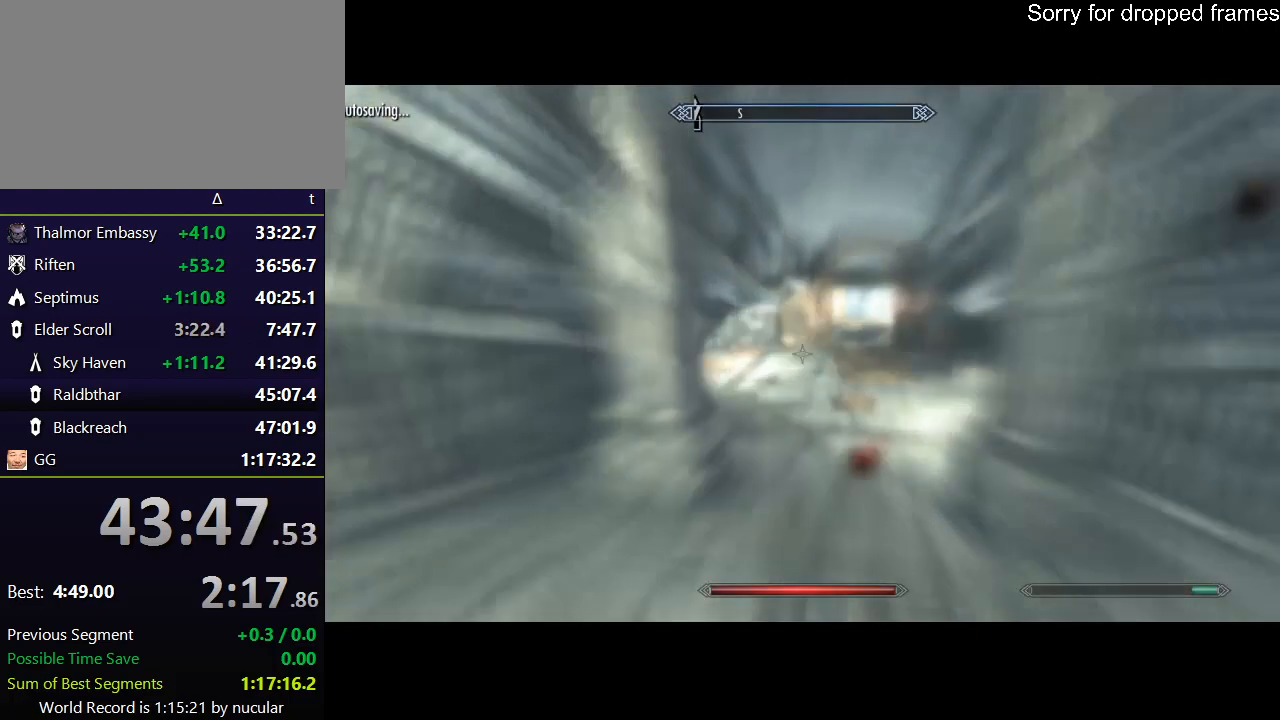
{"keys": ["w"], "mouse": [], "events": [[67, "alt", "up"], [100, "alt", "down"], [201, "alt", "up"]]}
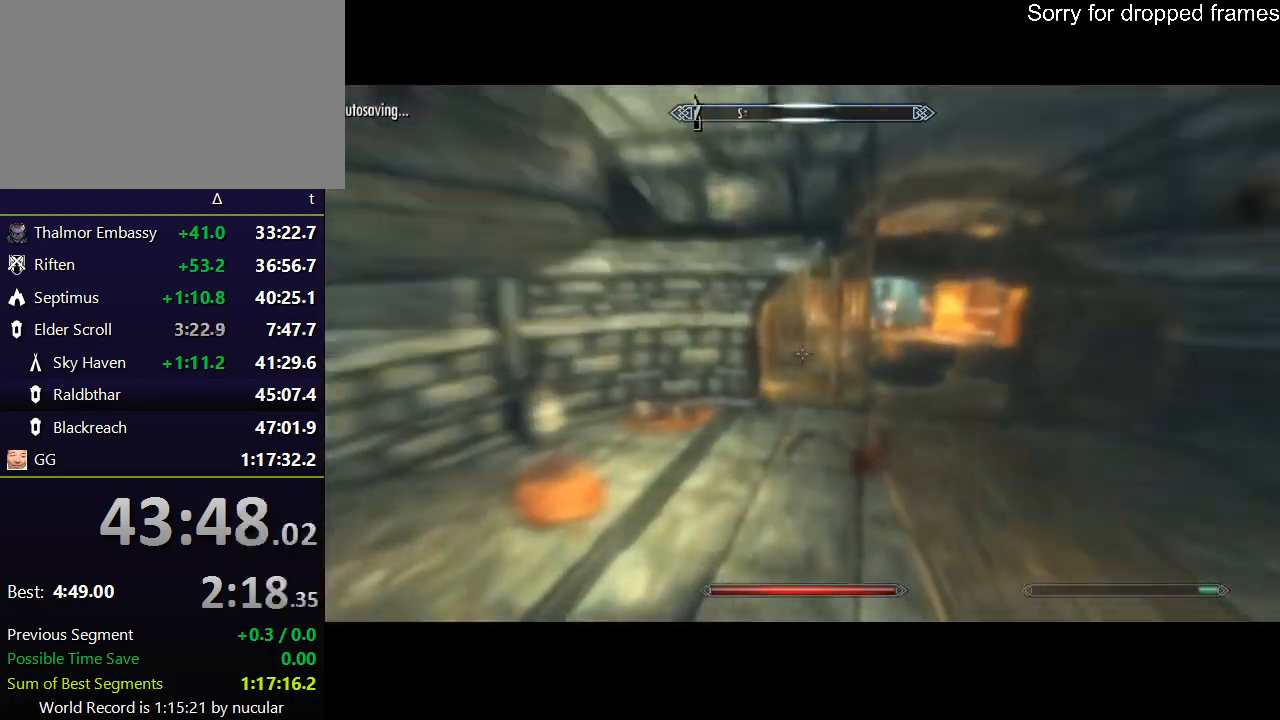
{"keys": ["w"], "mouse": [], "events": [[334, "r", "down"], [500, "r", "up"]]}
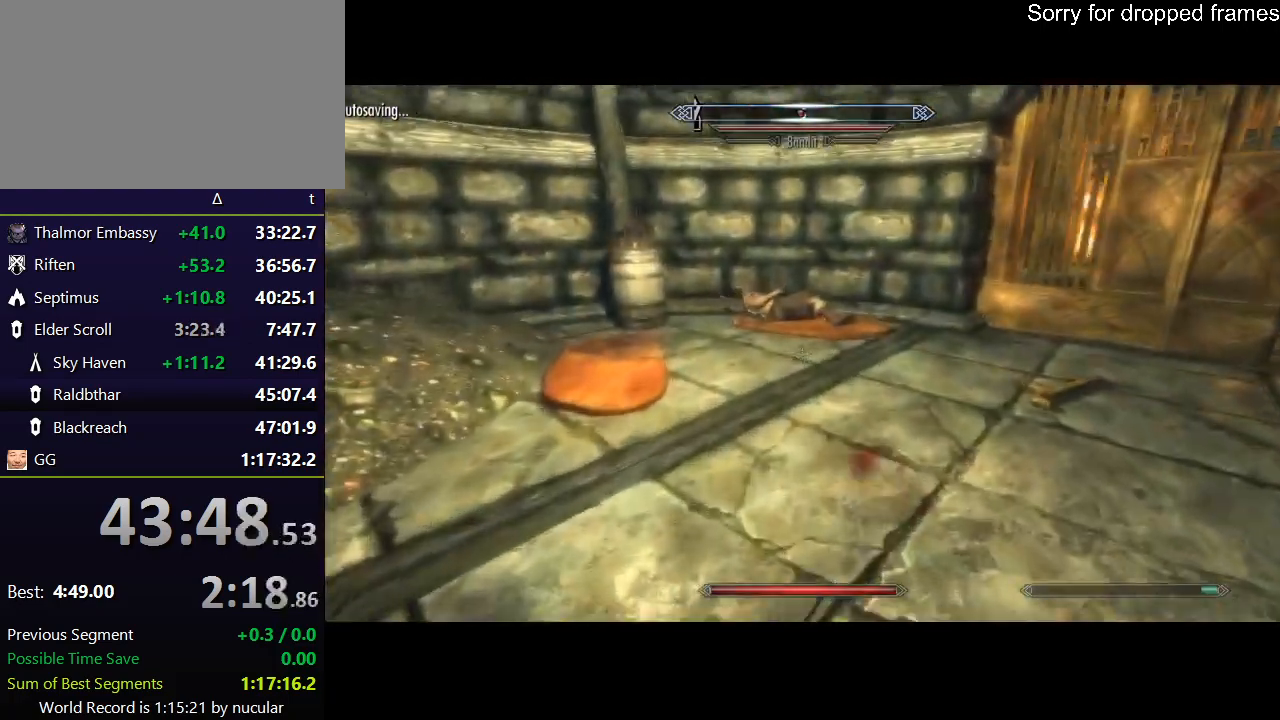
{"keys": ["w"], "mouse": ["left", "right"], "events": [[134, "mouse_left", "down"], [134, "mouse_right", "down"]]}
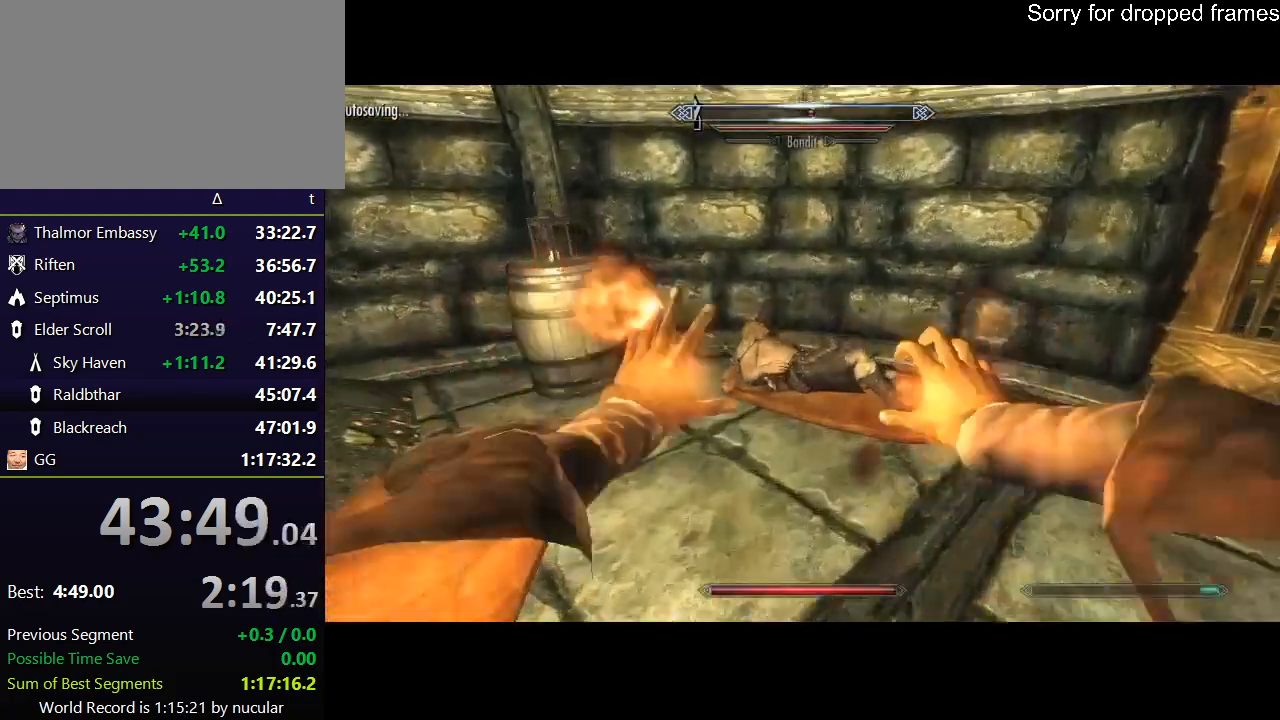
{"keys": ["r"], "mouse": [], "events": [[200, "w", "up"], [434, "r", "down"], [467, "mouse_right", "up"], [500, "mouse_left", "up"]]}
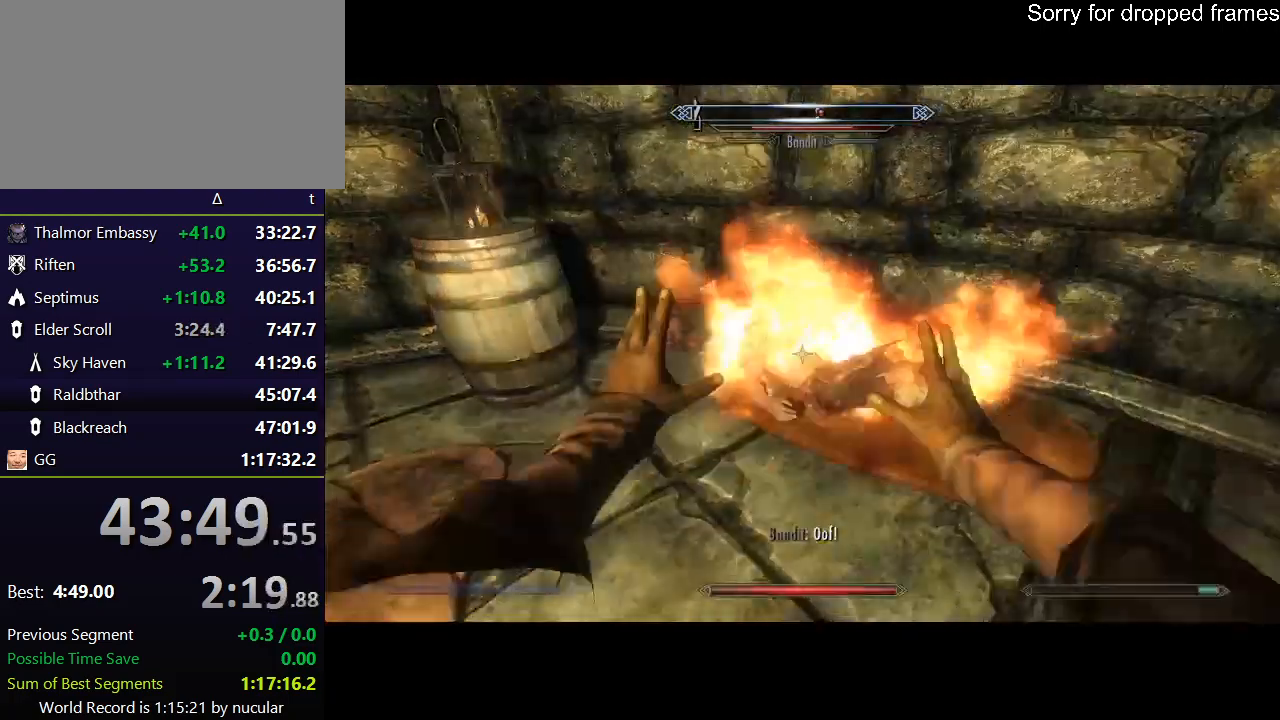
{"keys": ["s"], "mouse": [], "events": [[67, "a", "down"], [67, "r", "up"], [234, "s", "down"], [501, "a", "up"]]}
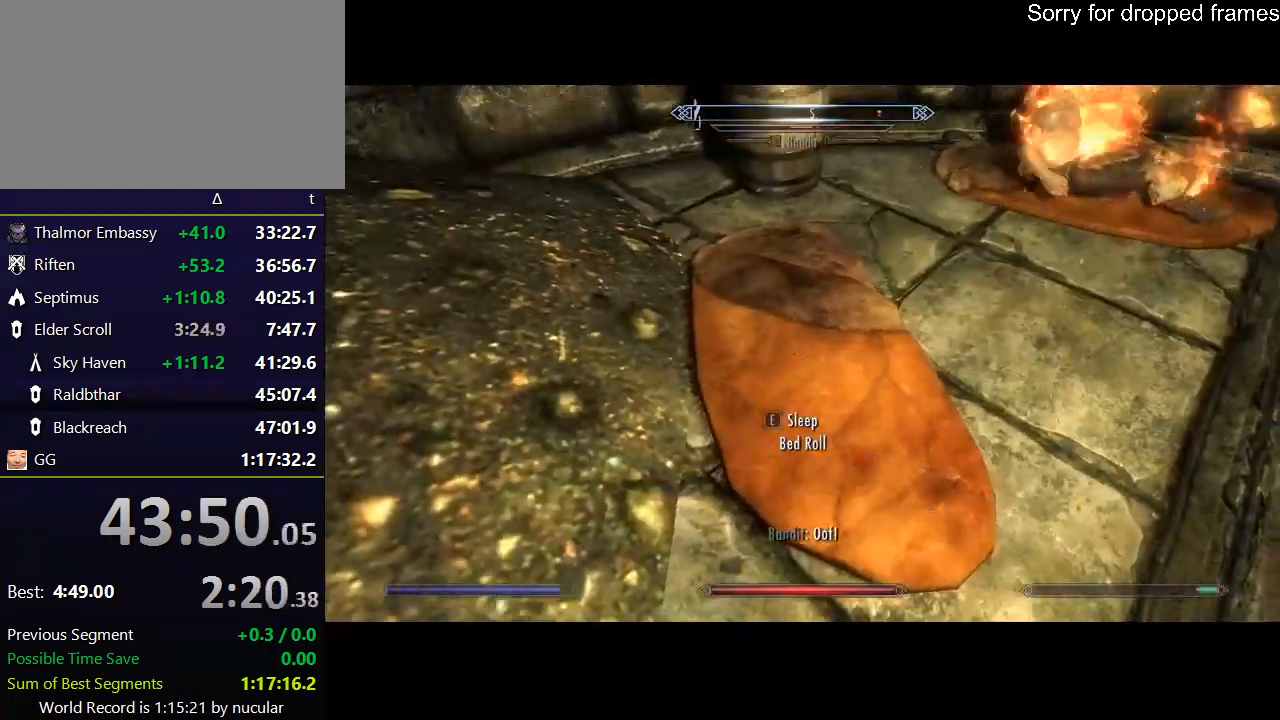
{"keys": ["e"], "mouse": [], "events": [[33, "s", "up"], [233, "e", "down"], [267, "e", "up"], [367, "e", "down"]]}
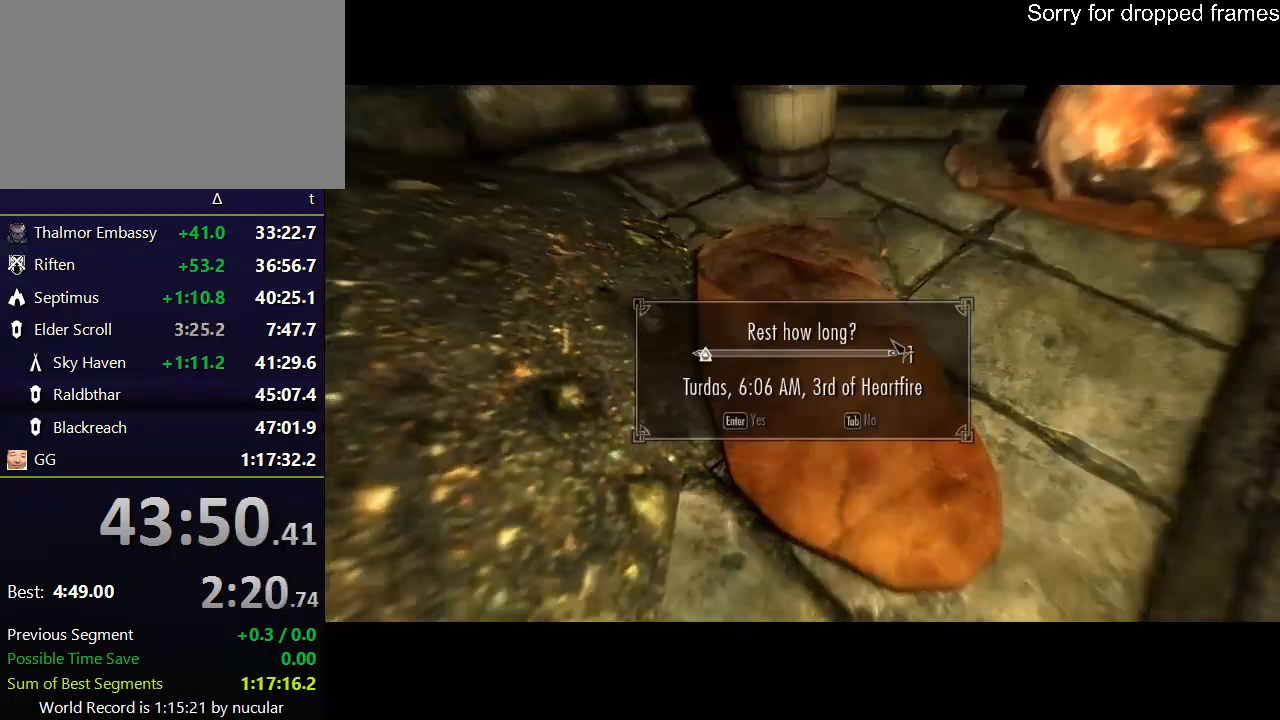
{"keys": [], "mouse": [], "events": [[67, "e", "up"], [133, "e", "down"], [400, "e", "up"]]}
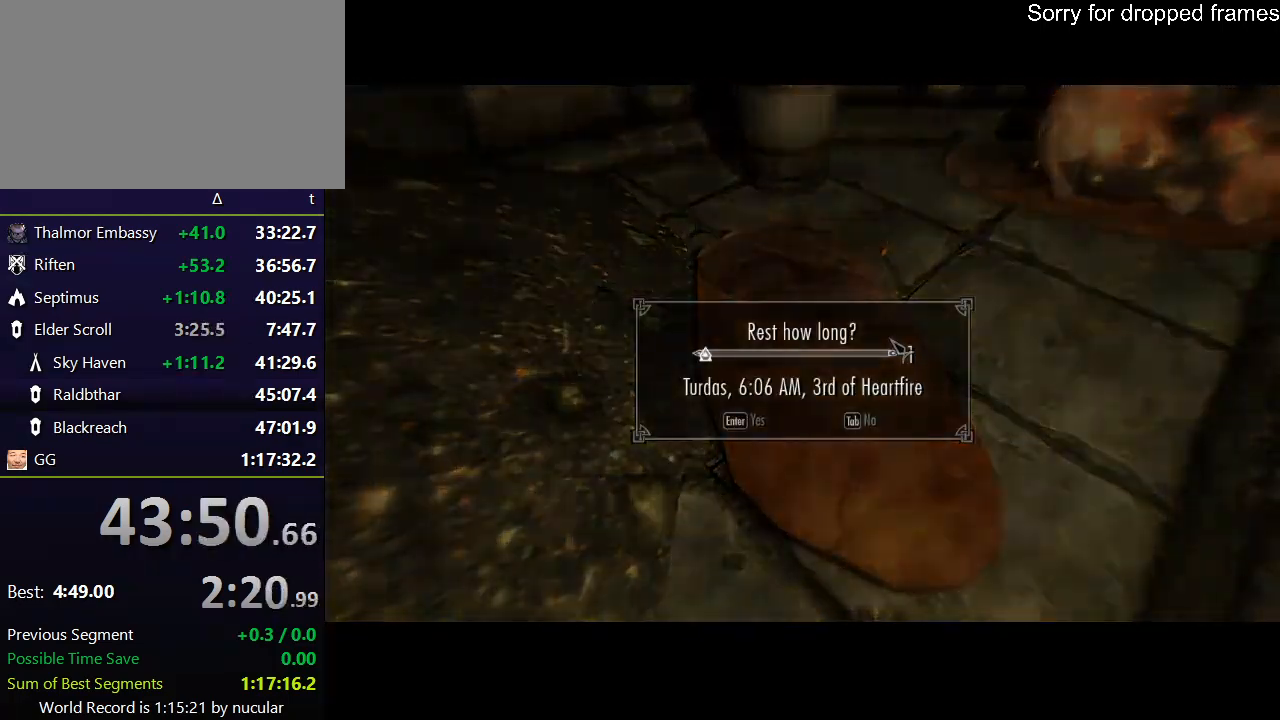
{"keys": [], "mouse": [], "events": []}
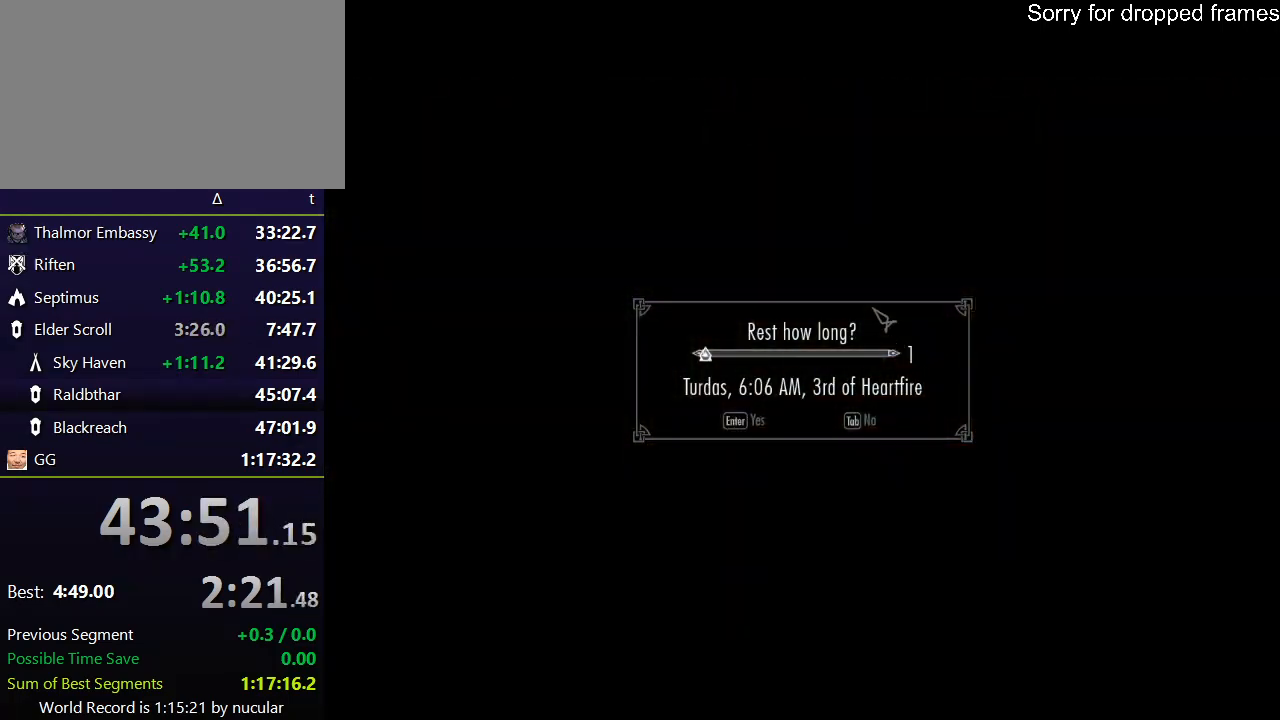
{"keys": [], "mouse": [], "events": []}
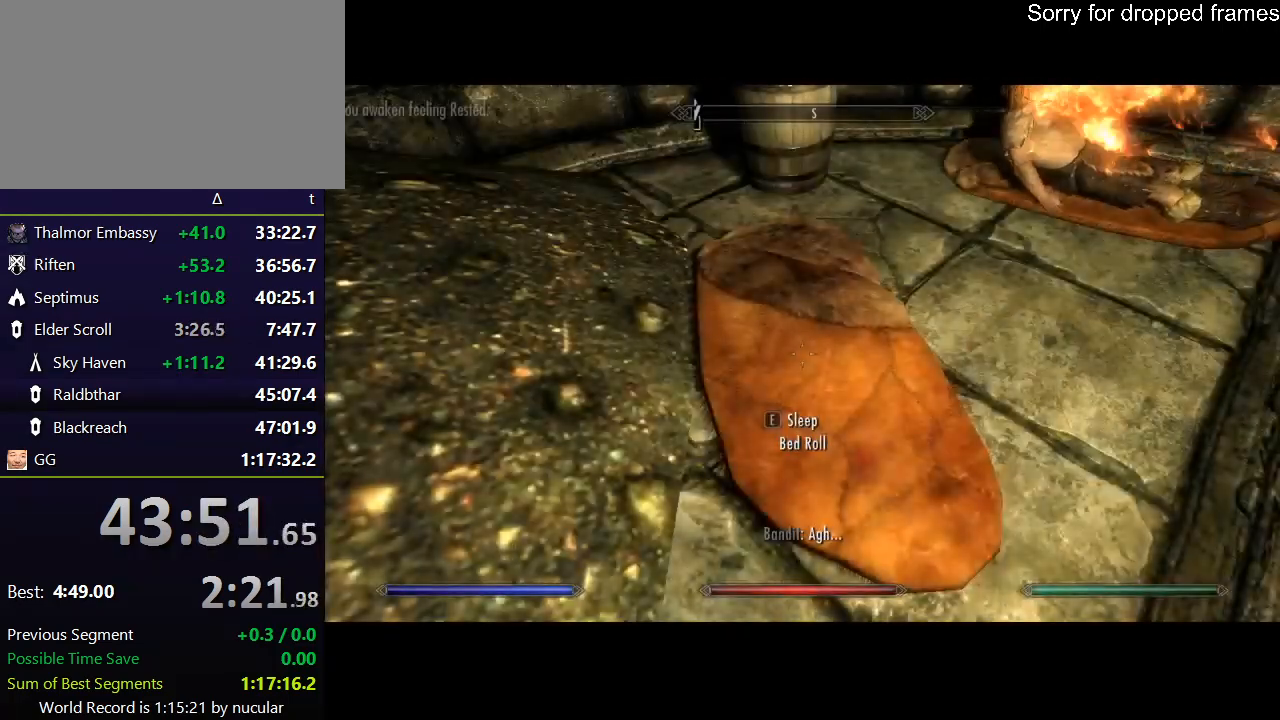
{"keys": ["shift", "w"], "mouse": [], "events": [[34, "d", "down"], [134, "w", "down"], [234, "shift", "down"], [267, "d", "up"]]}
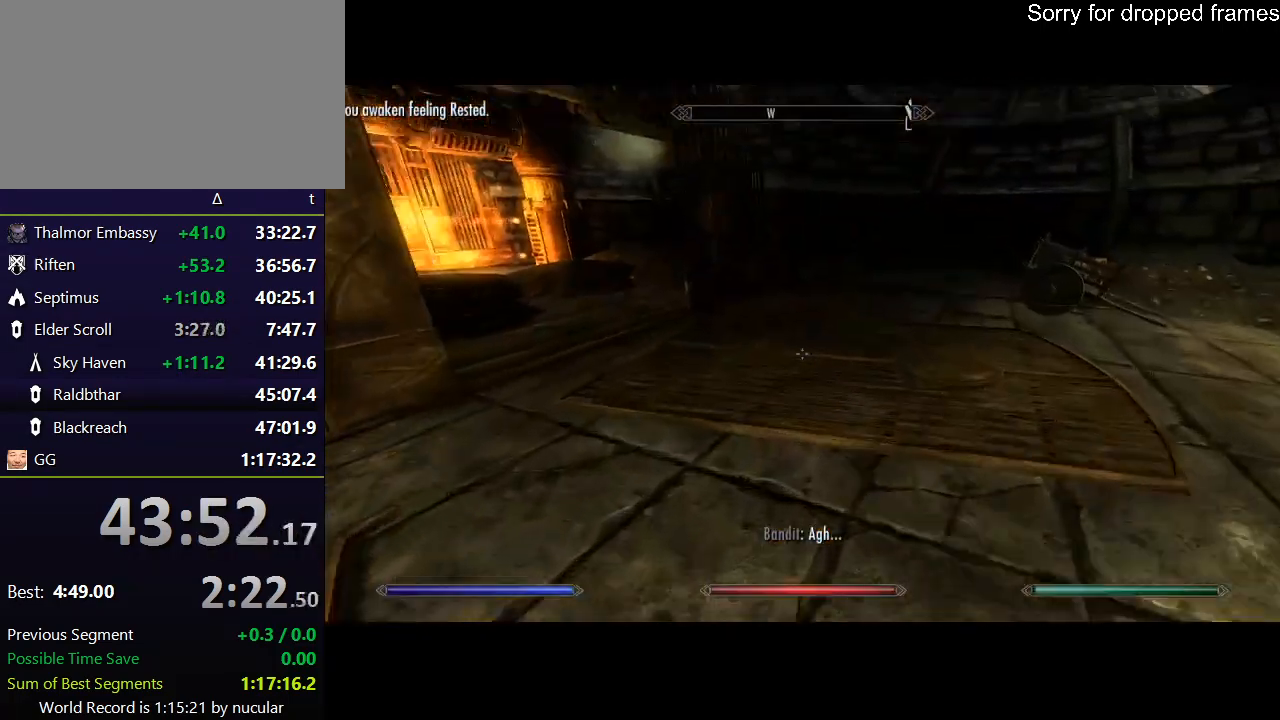
{"keys": ["shift", "w"], "mouse": [], "events": []}
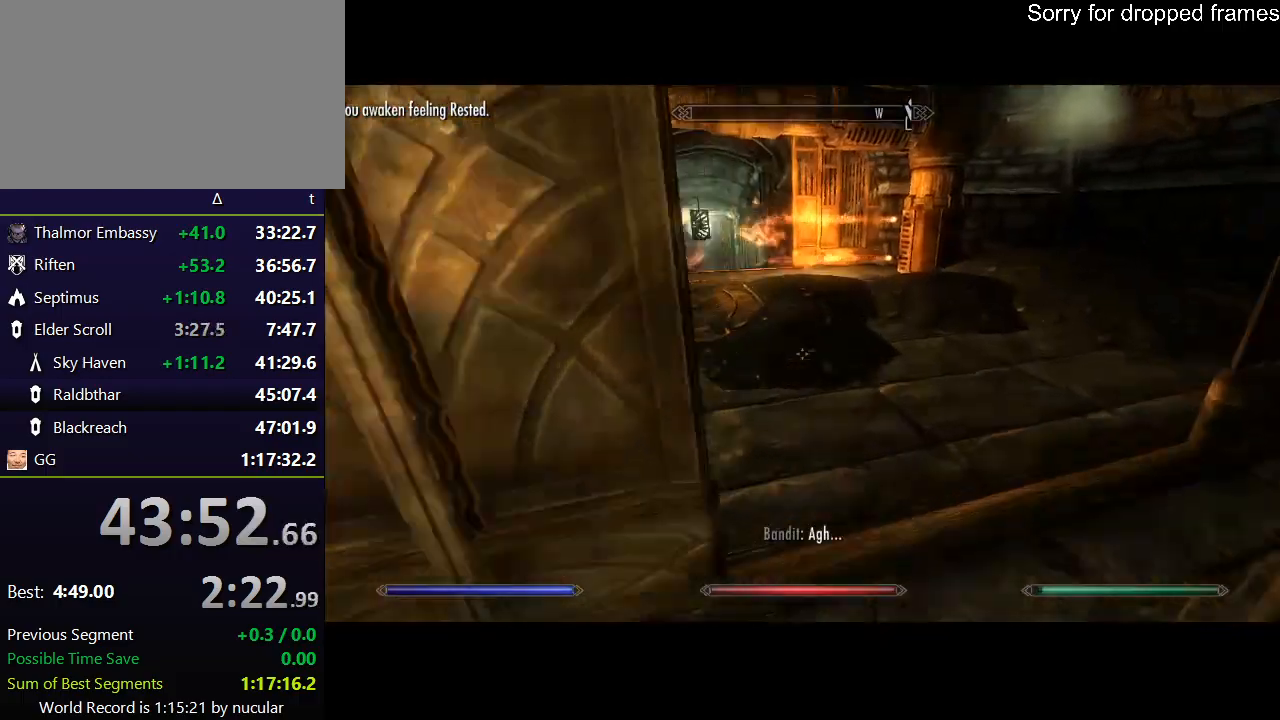
{"keys": ["shift", "w"], "mouse": [], "events": []}
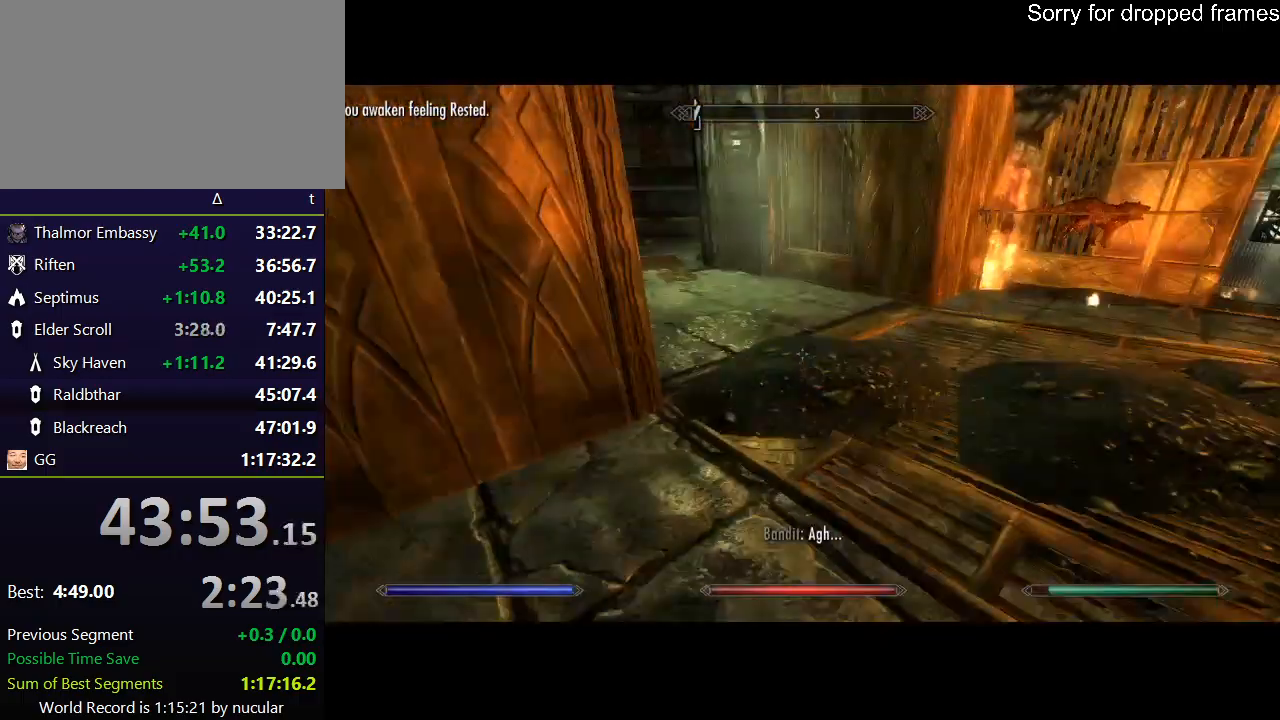
{"keys": ["shift", "w"], "mouse": [], "events": []}
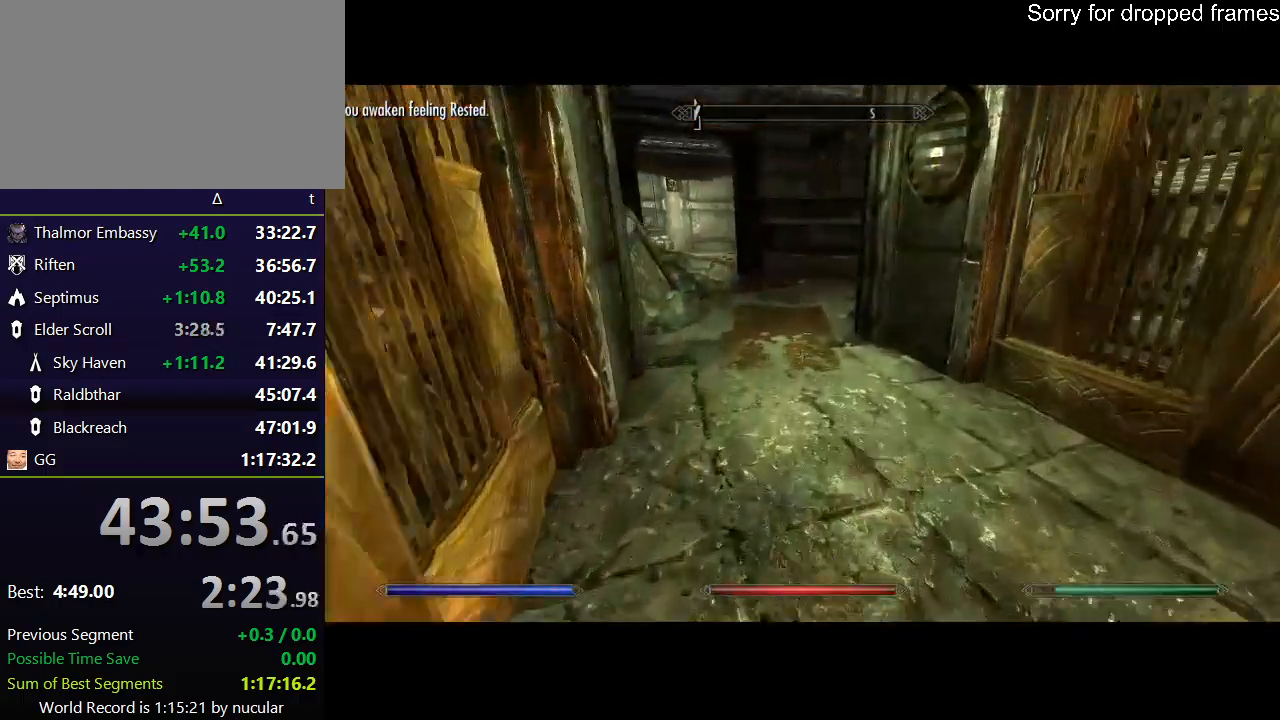
{"keys": ["shift", "w"], "mouse": [], "events": []}
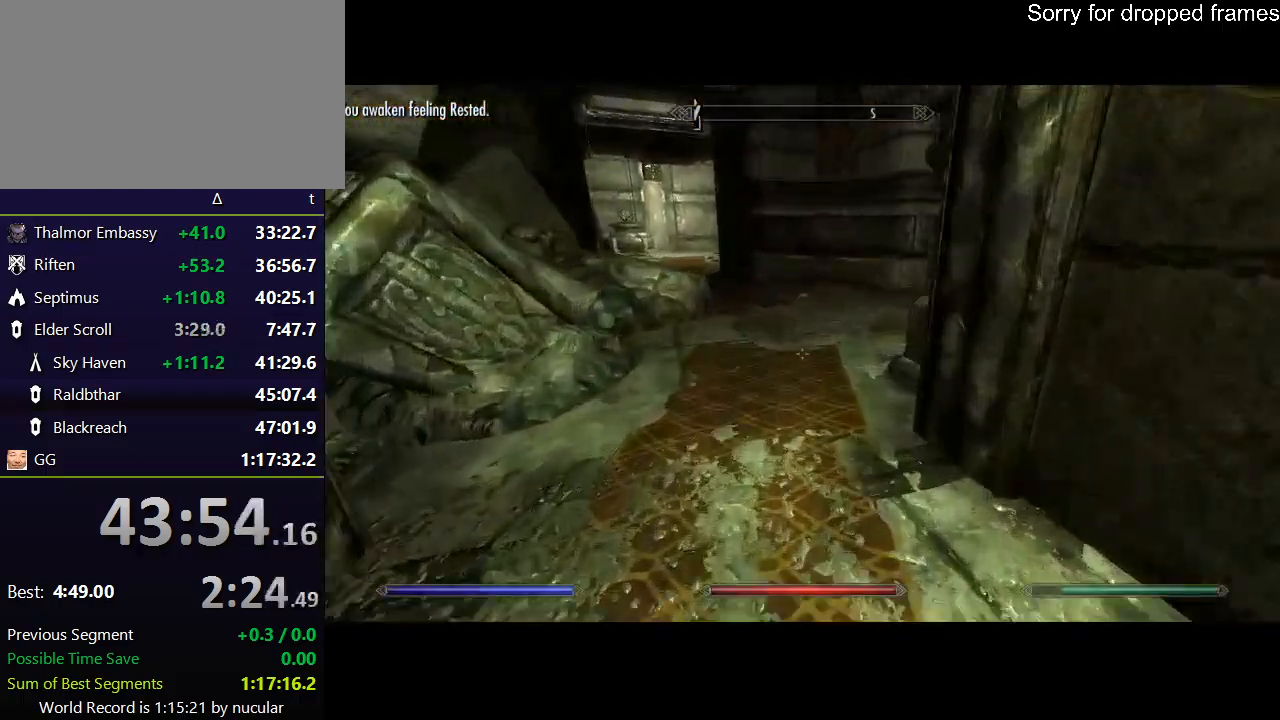
{"keys": ["shift", "w"], "mouse": [], "events": []}
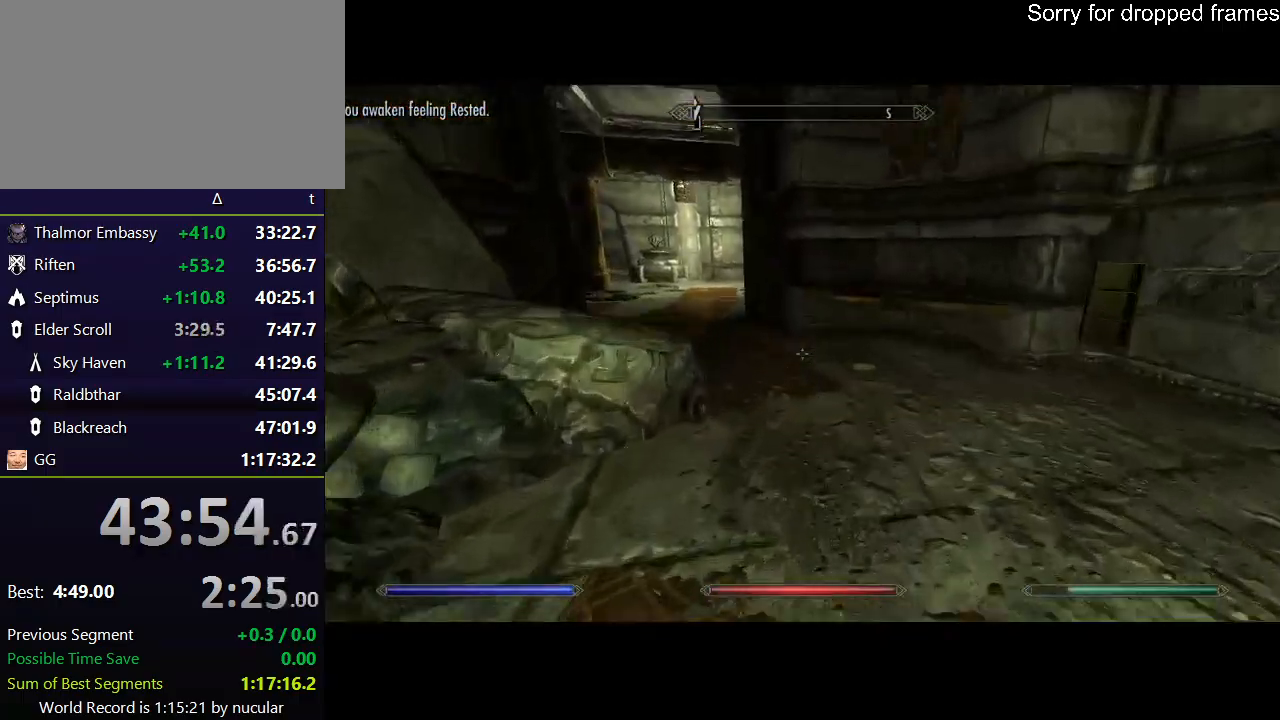
{"keys": ["shift", "w"], "mouse": [], "events": []}
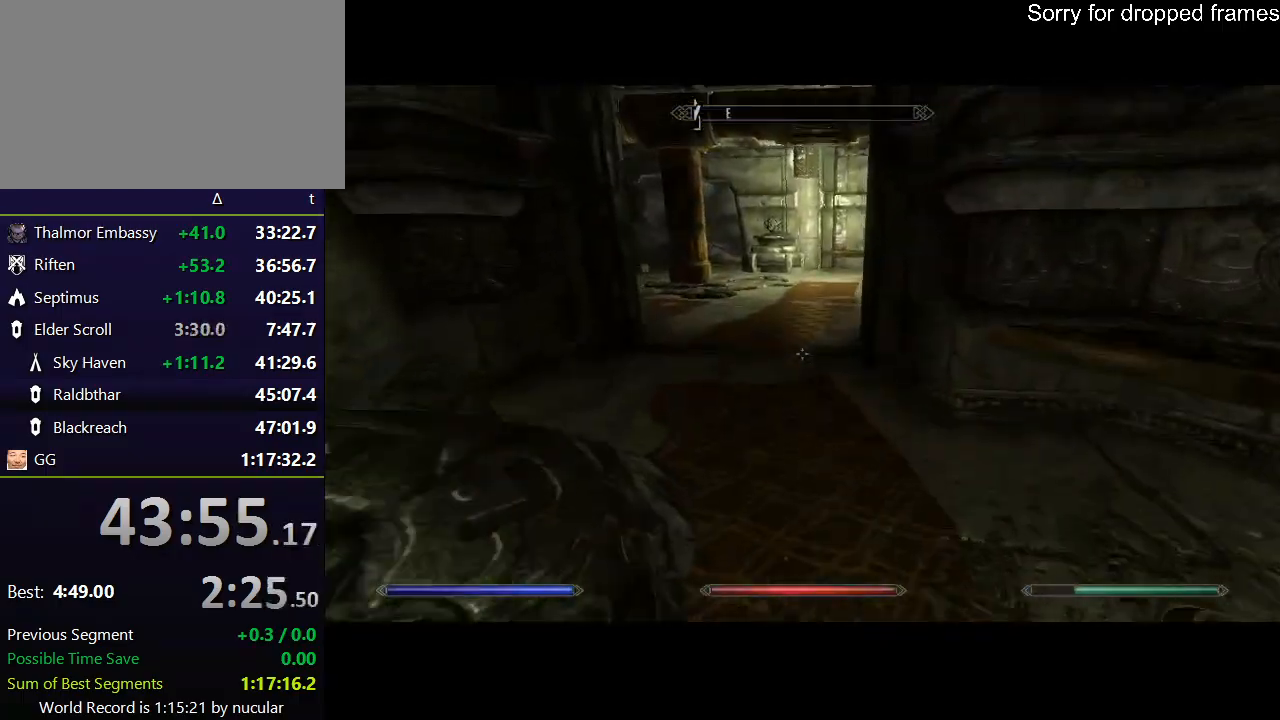
{"keys": ["shift", "w"], "mouse": [], "events": []}
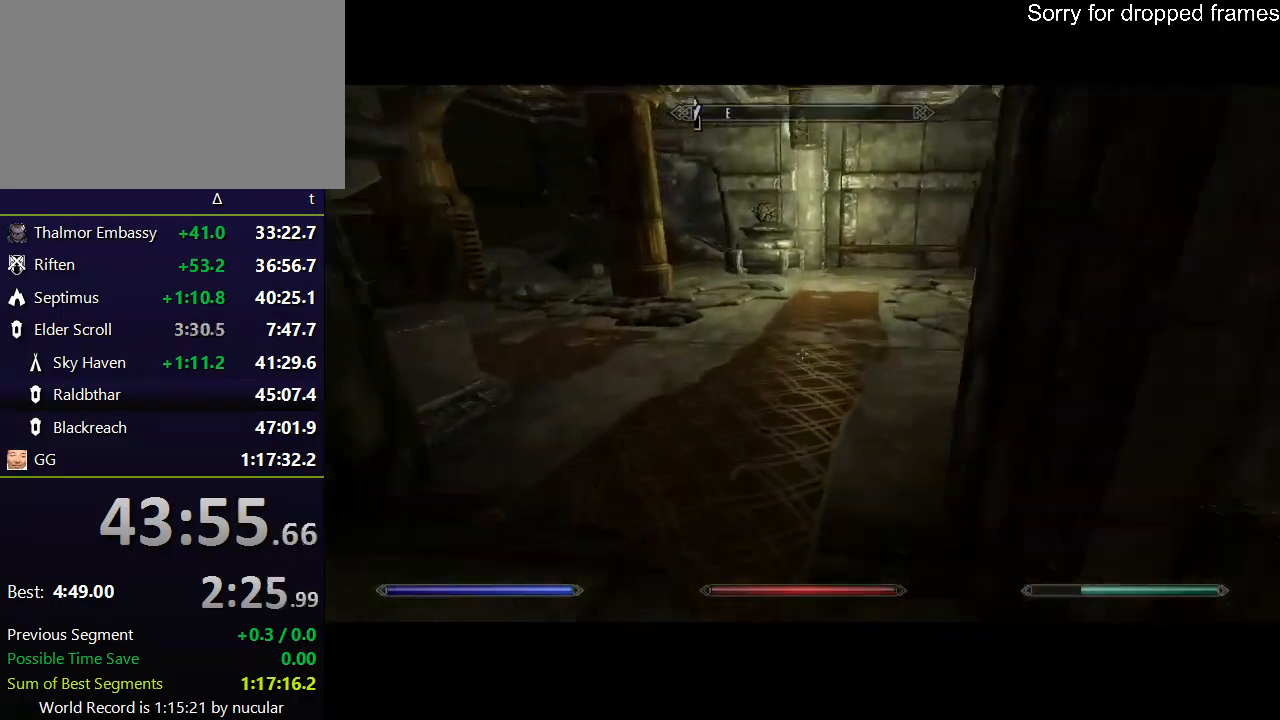
{"keys": ["shift", "w"], "mouse": [], "events": []}
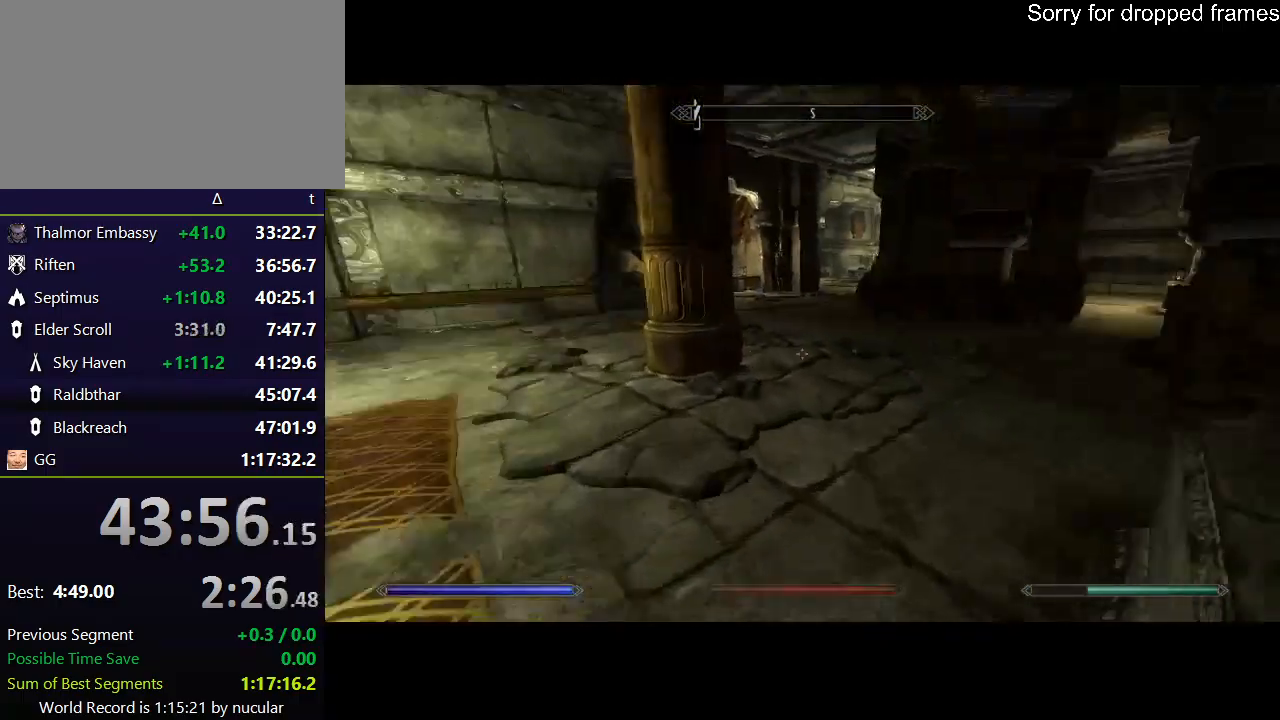
{"keys": ["shift", "w"], "mouse": [], "events": []}
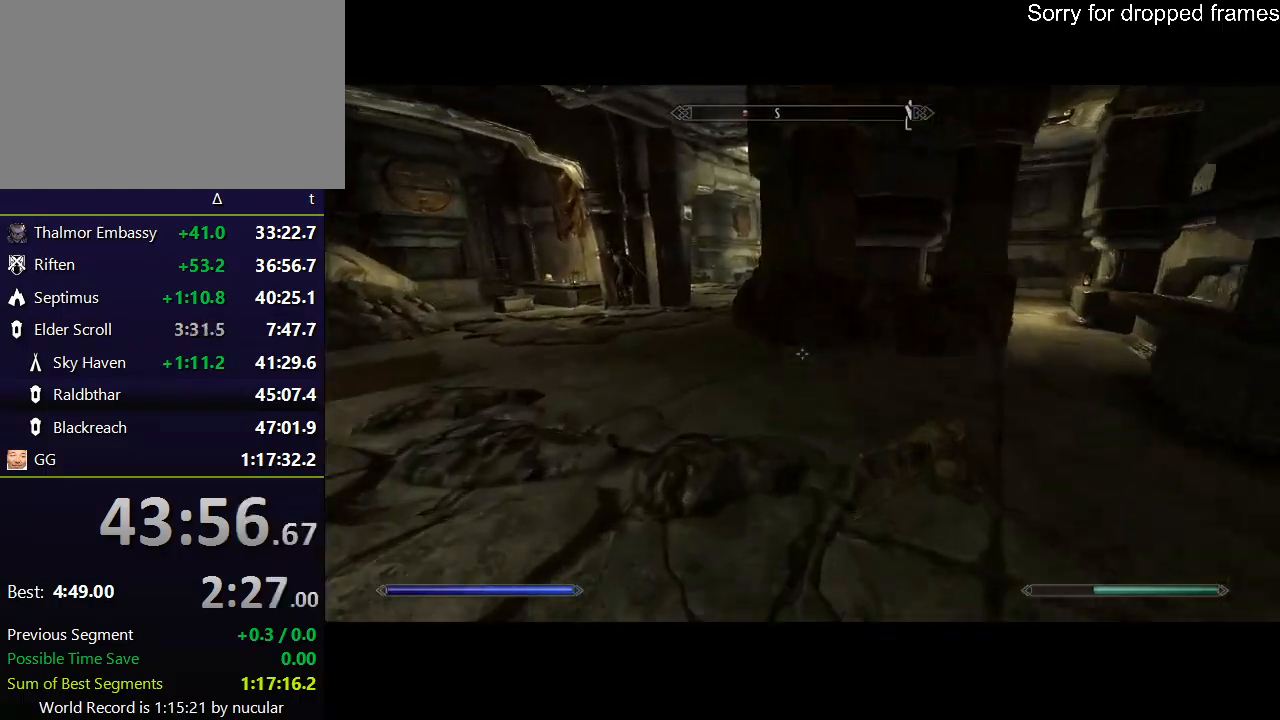
{"keys": ["shift", "w"], "mouse": [], "events": []}
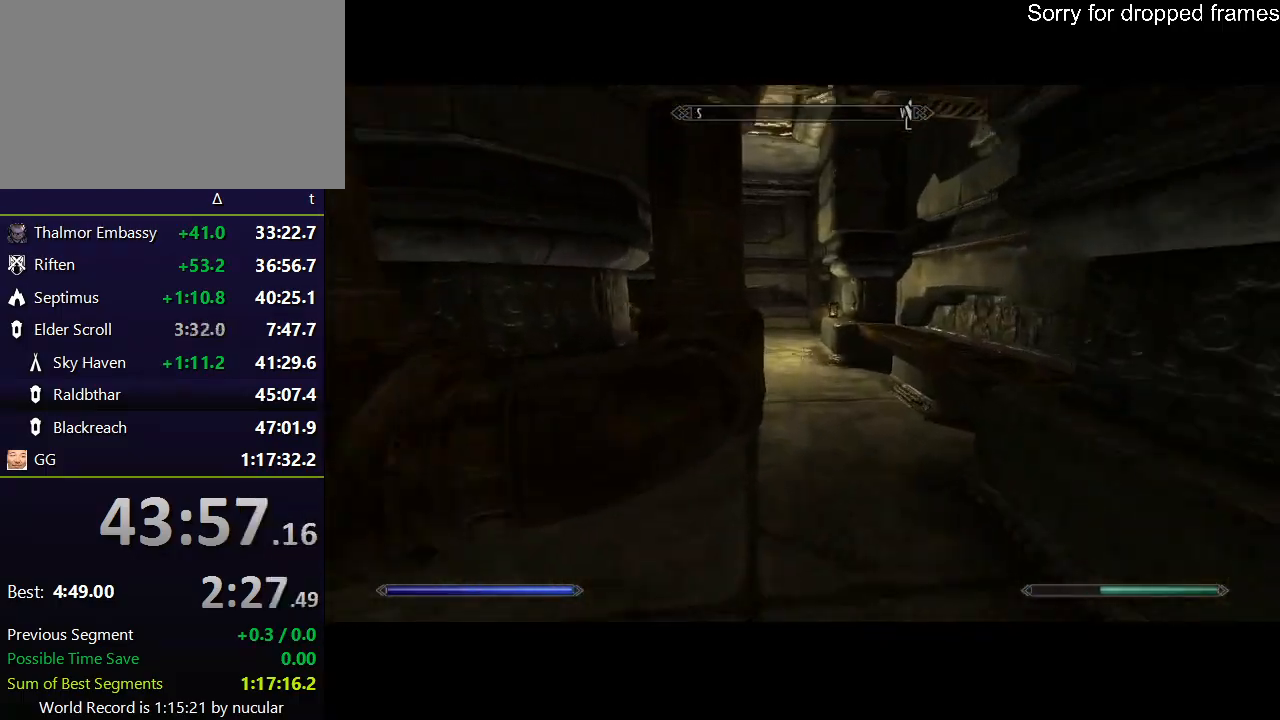
{"keys": ["shift", "w"], "mouse": [], "events": []}
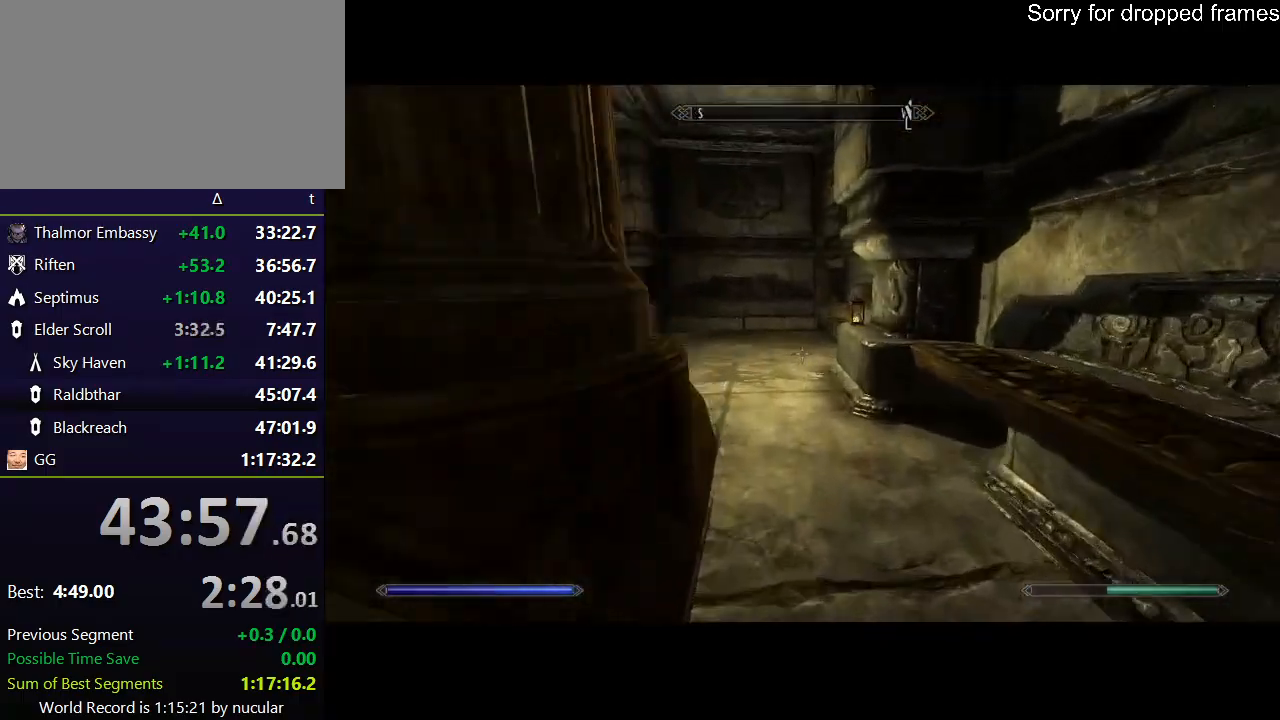
{"keys": ["shift", "w"], "mouse": [], "events": []}
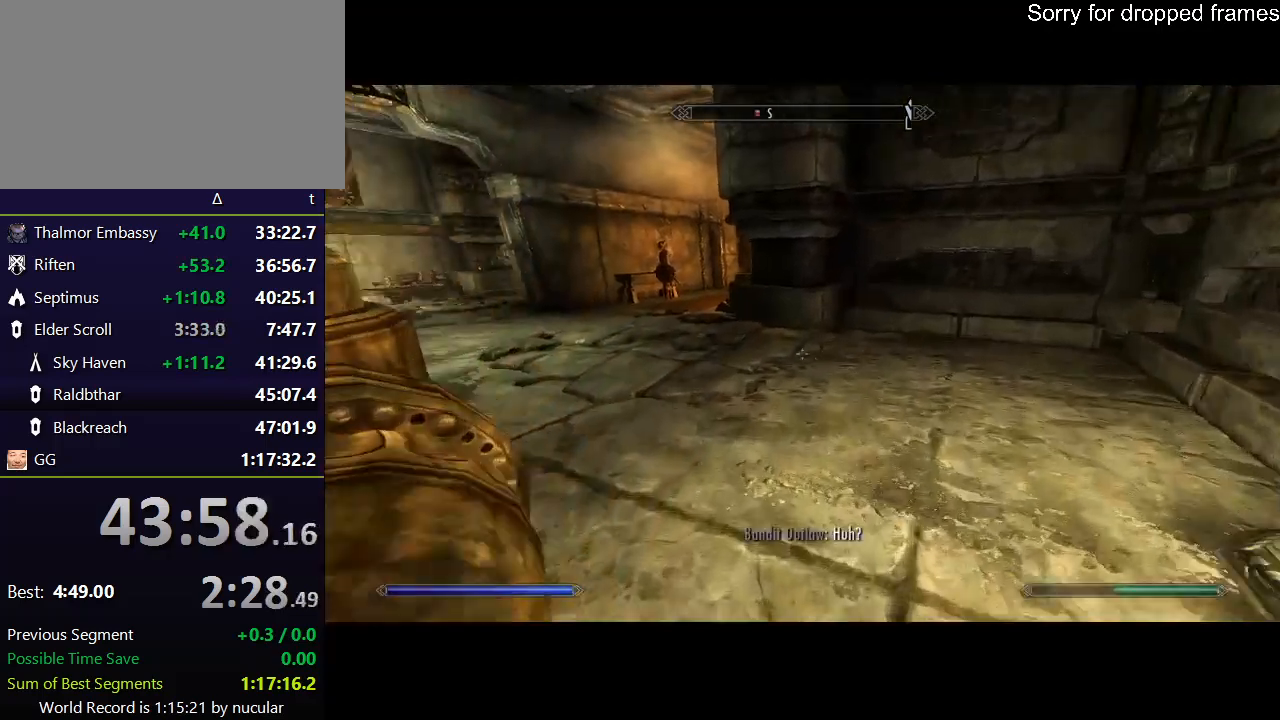
{"keys": ["shift", "w"], "mouse": [], "events": []}
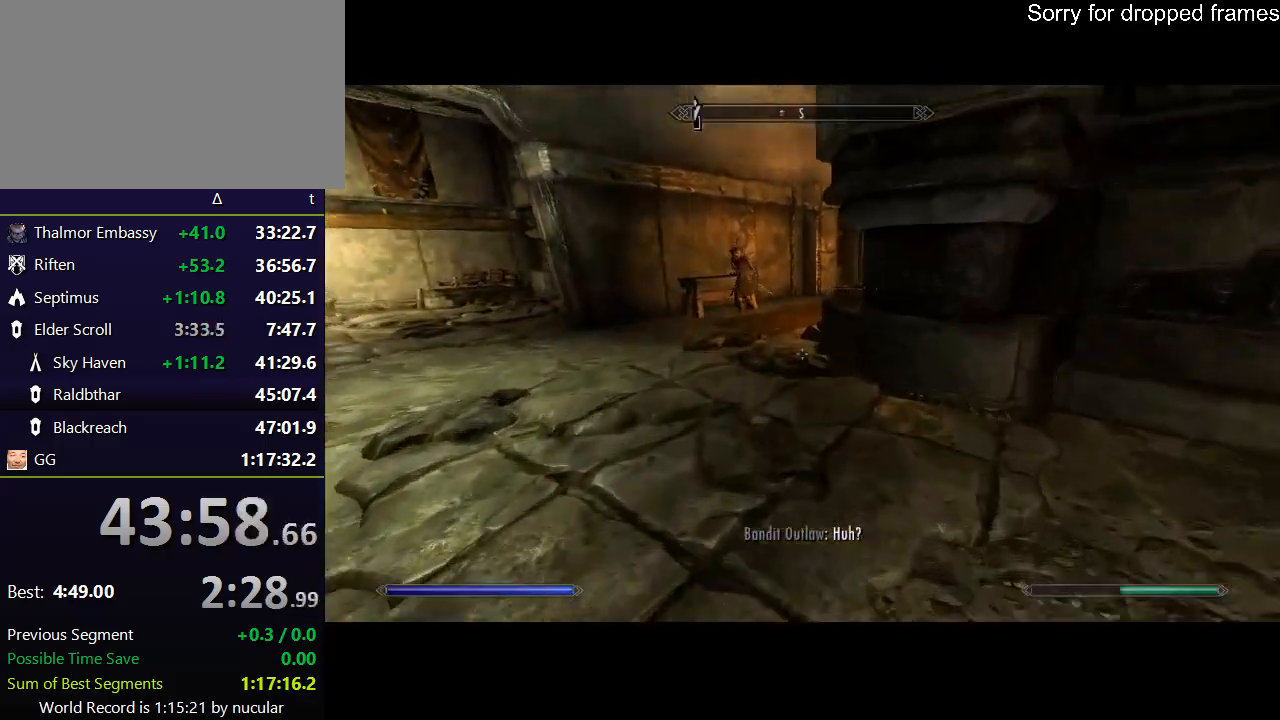
{"keys": ["shift", "w"], "mouse": [], "events": []}
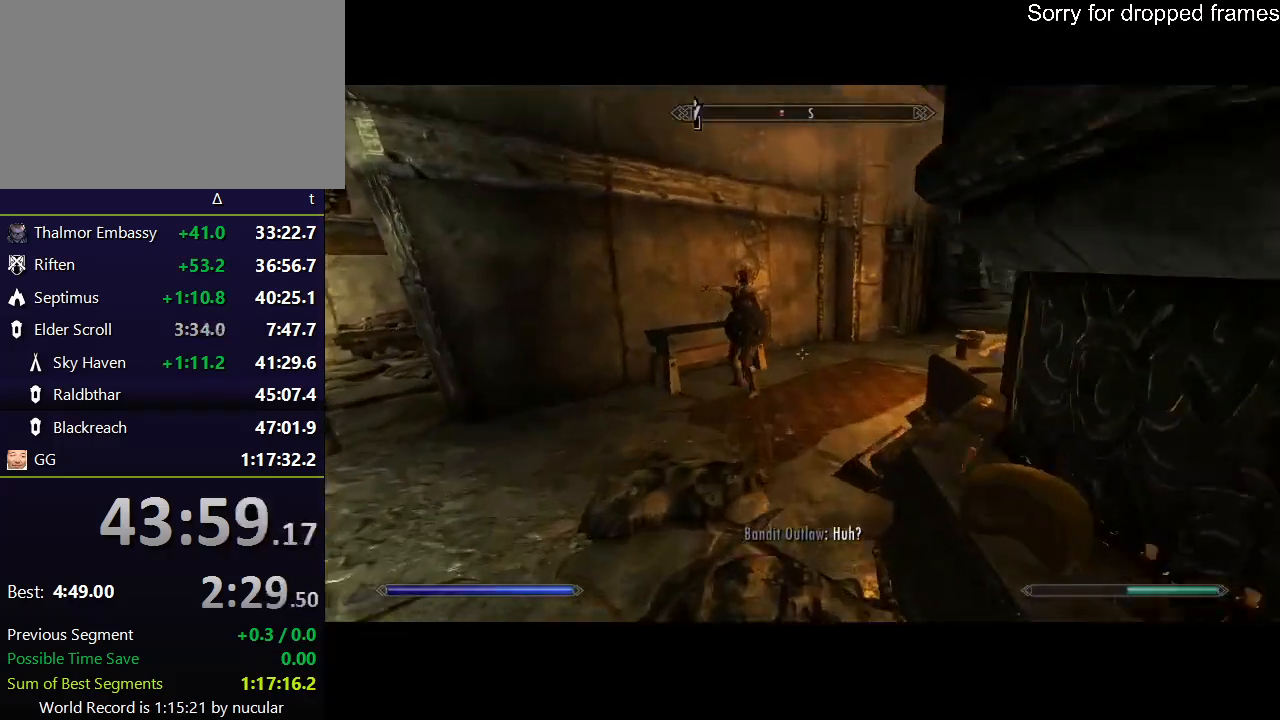
{"keys": ["shift", "w"], "mouse": [], "events": []}
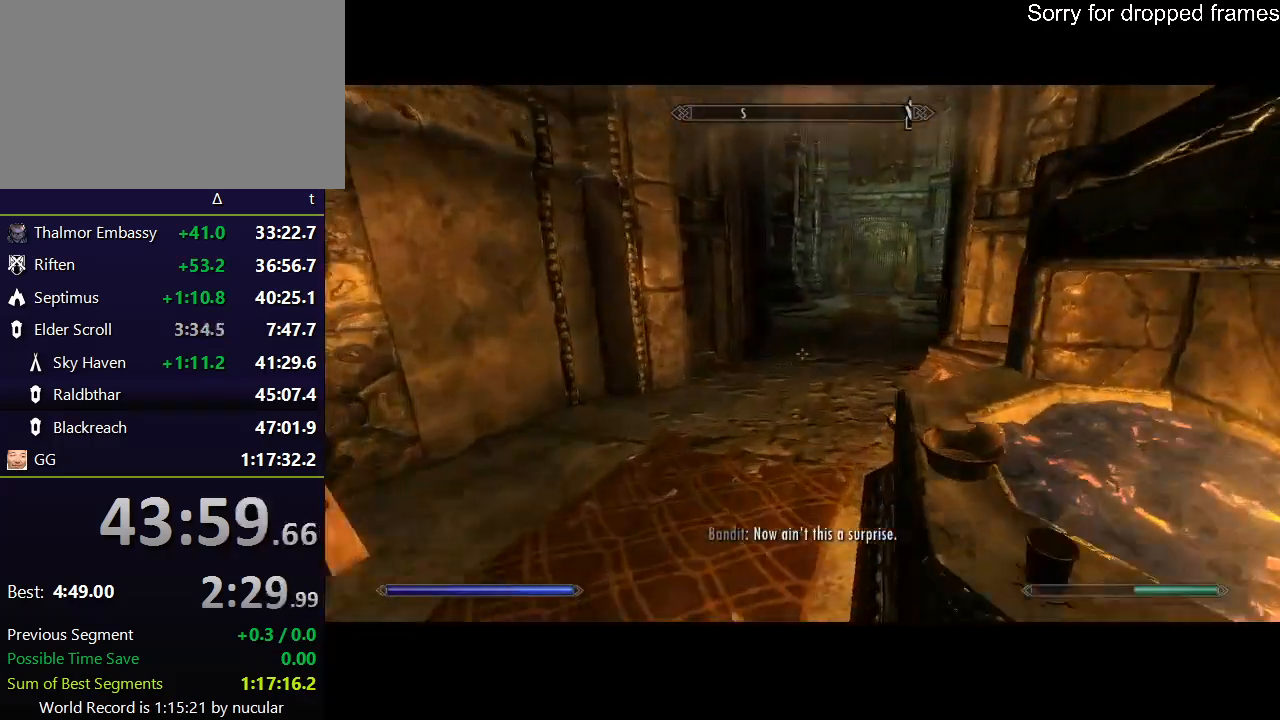
{"keys": ["shift", "w"], "mouse": [], "events": []}